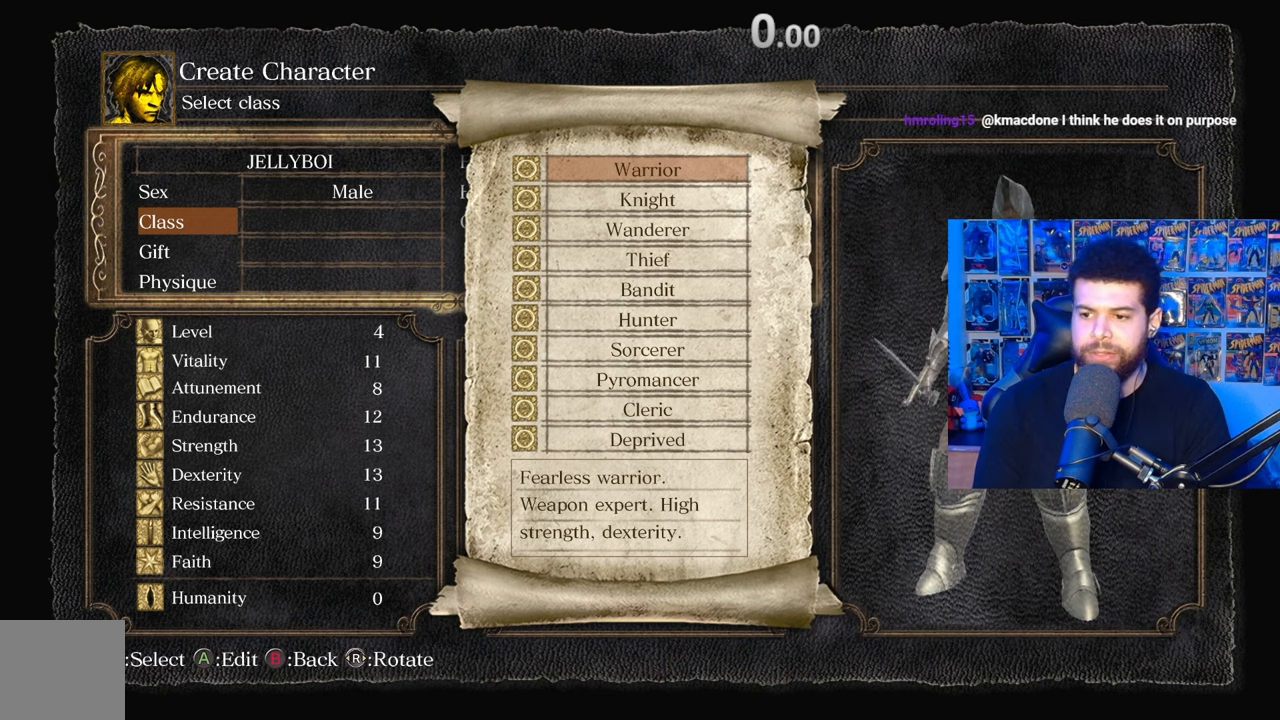
Gameplay with a controller (Xbox layout); each line is a JSON object with the inputs held at the frame after it. "events" lists button and stick changes between this image and that frame as [ms after this image, input, new state], when the widget could be followed in between. Not read: SHARE.
{"buttons": [], "left_stick": "center", "right_stick": "right", "events": [[367, "right_stick", "right"]]}
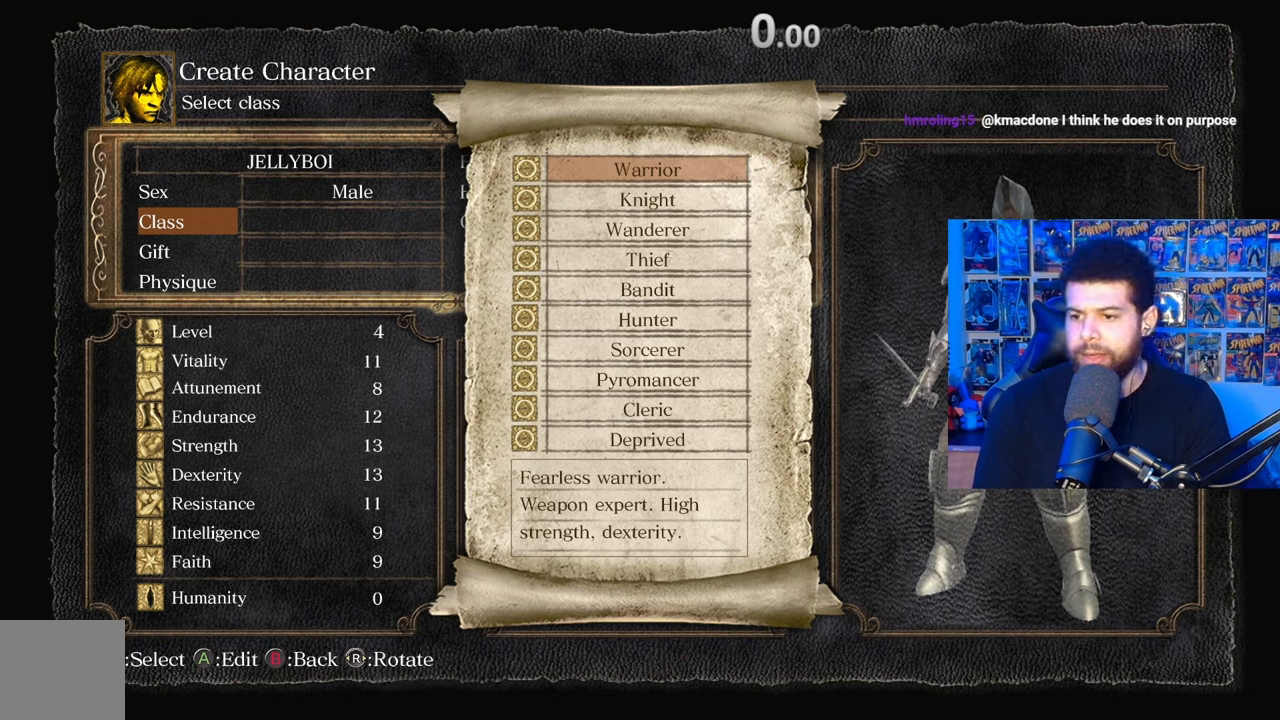
{"buttons": [], "left_stick": "center", "right_stick": "center", "events": [[417, "right_stick", "center"]]}
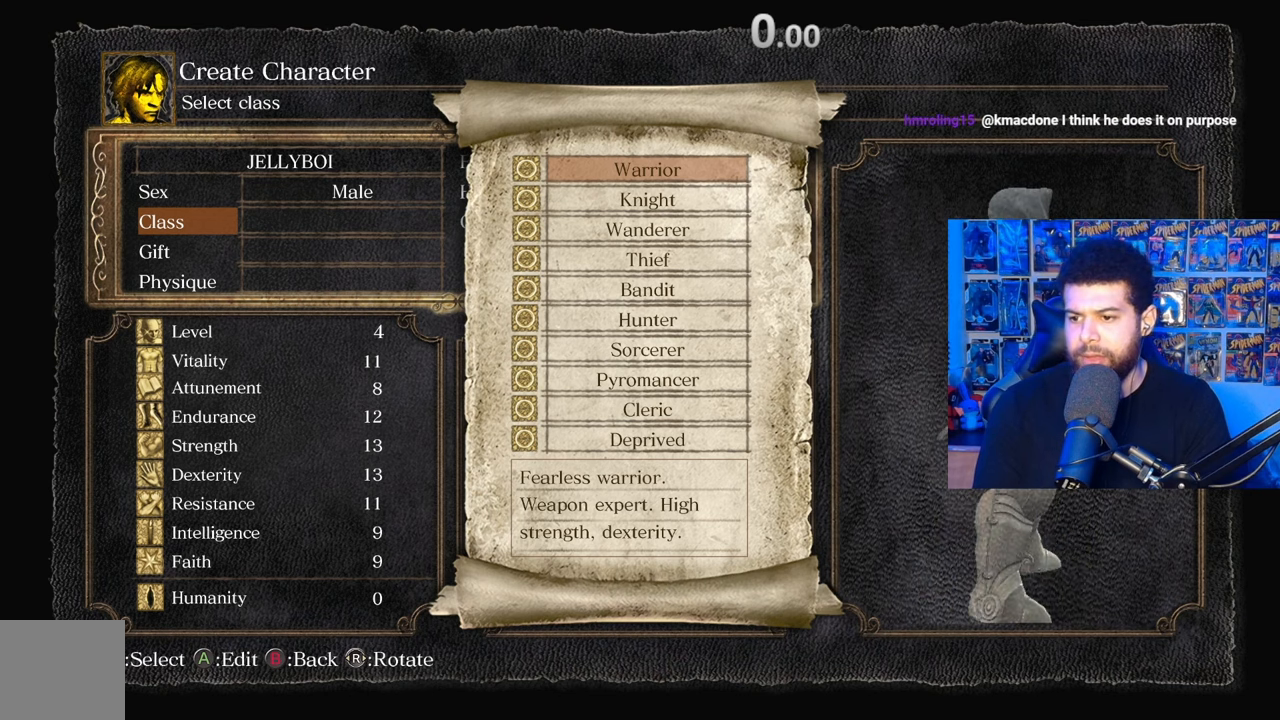
{"buttons": [], "left_stick": "center", "right_stick": "center", "events": []}
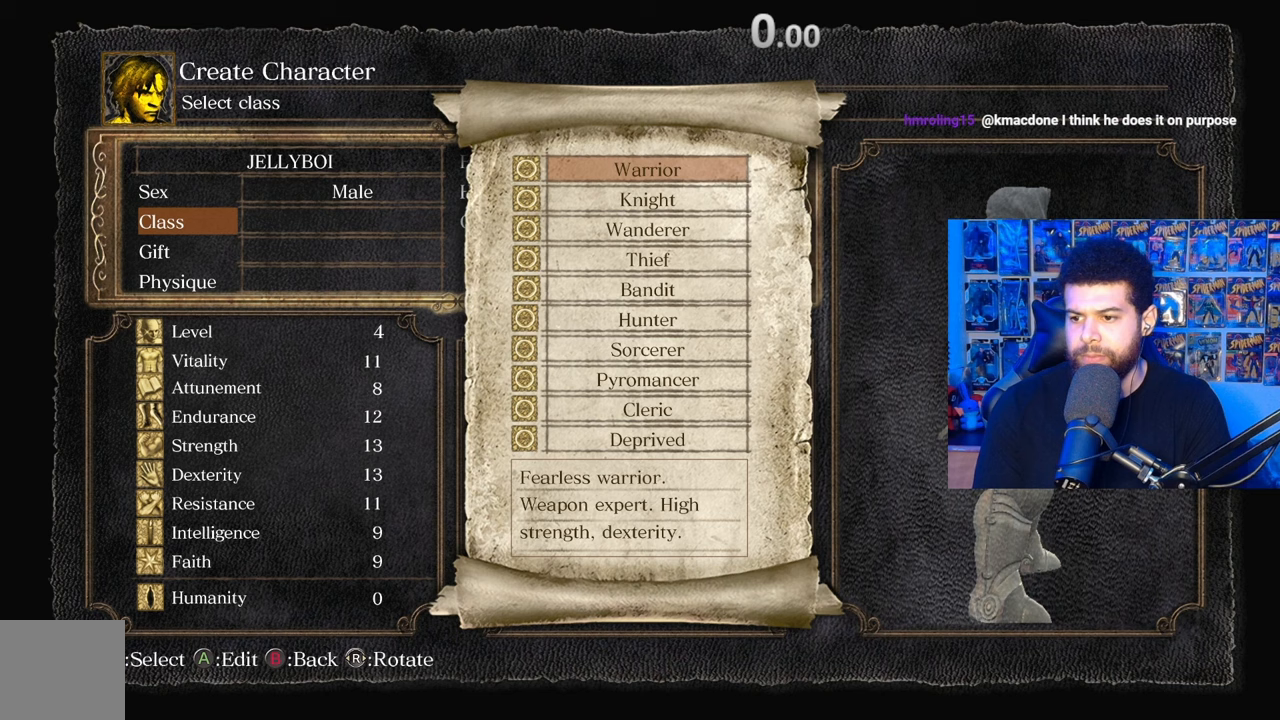
{"buttons": [], "left_stick": "center", "right_stick": "left", "events": [[367, "right_stick", "left"]]}
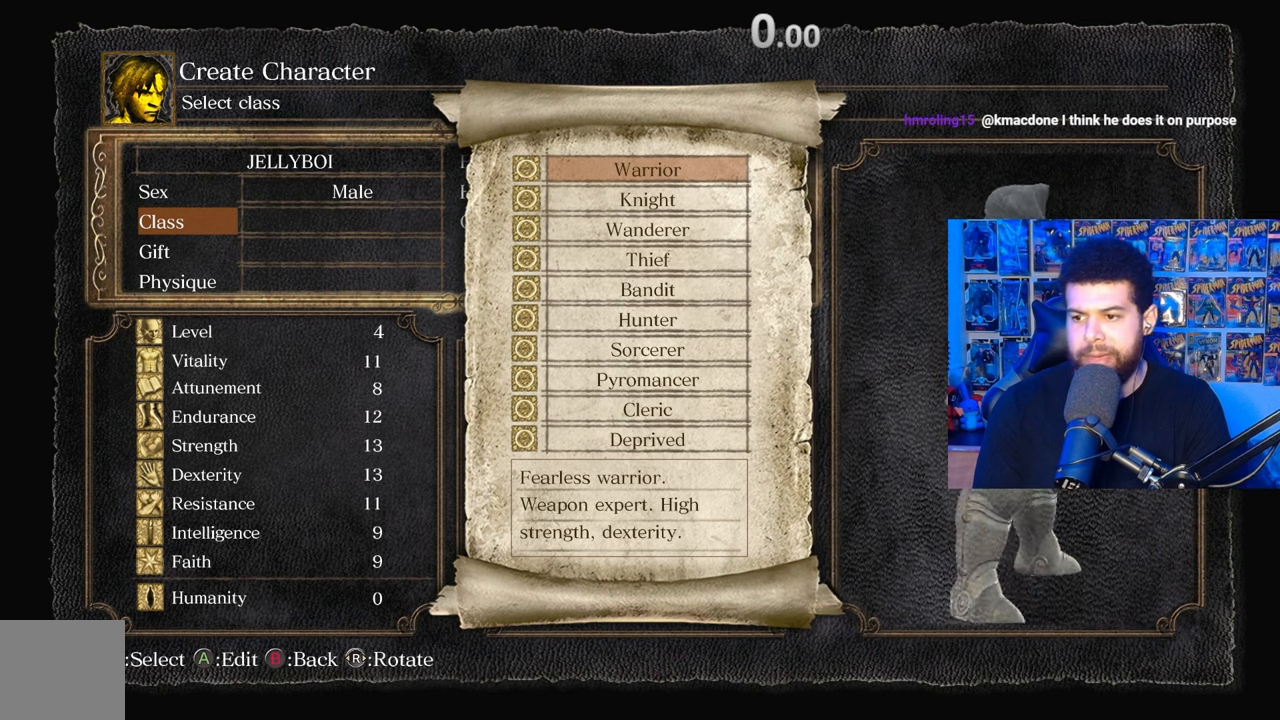
{"buttons": [], "left_stick": "center", "right_stick": "center", "events": [[467, "right_stick", "center"]]}
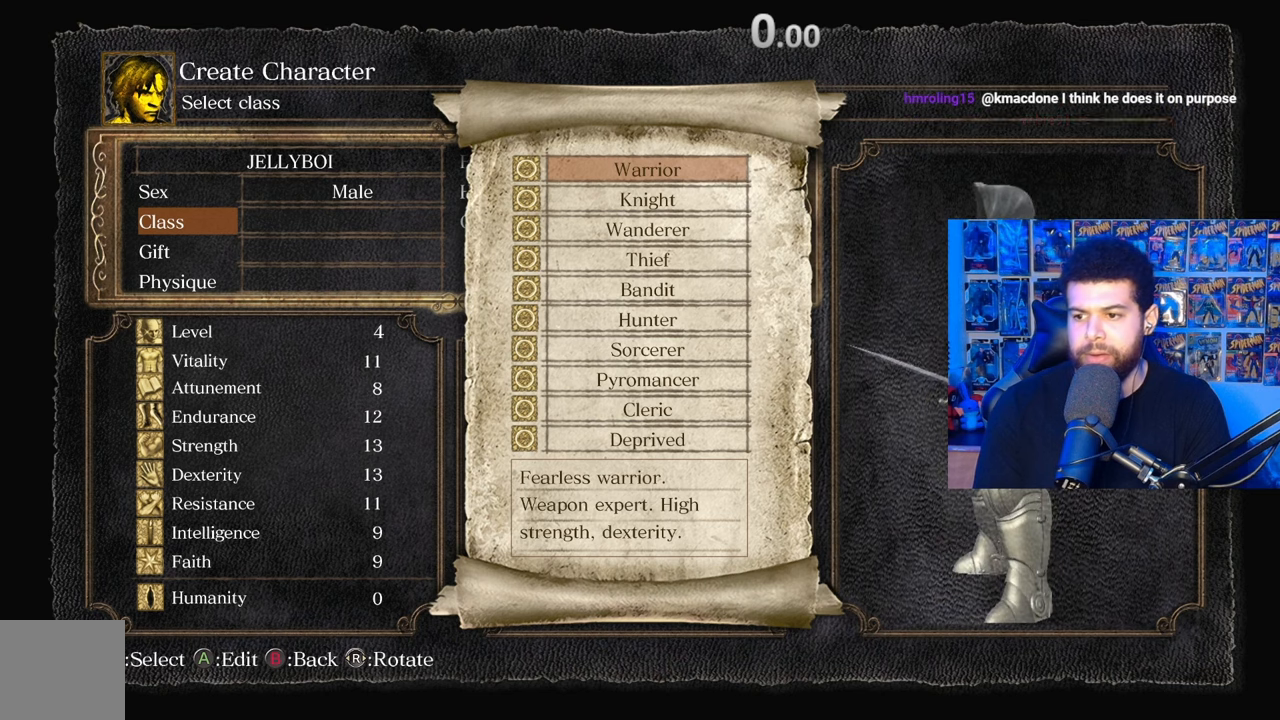
{"buttons": [], "left_stick": "center", "right_stick": "center", "events": []}
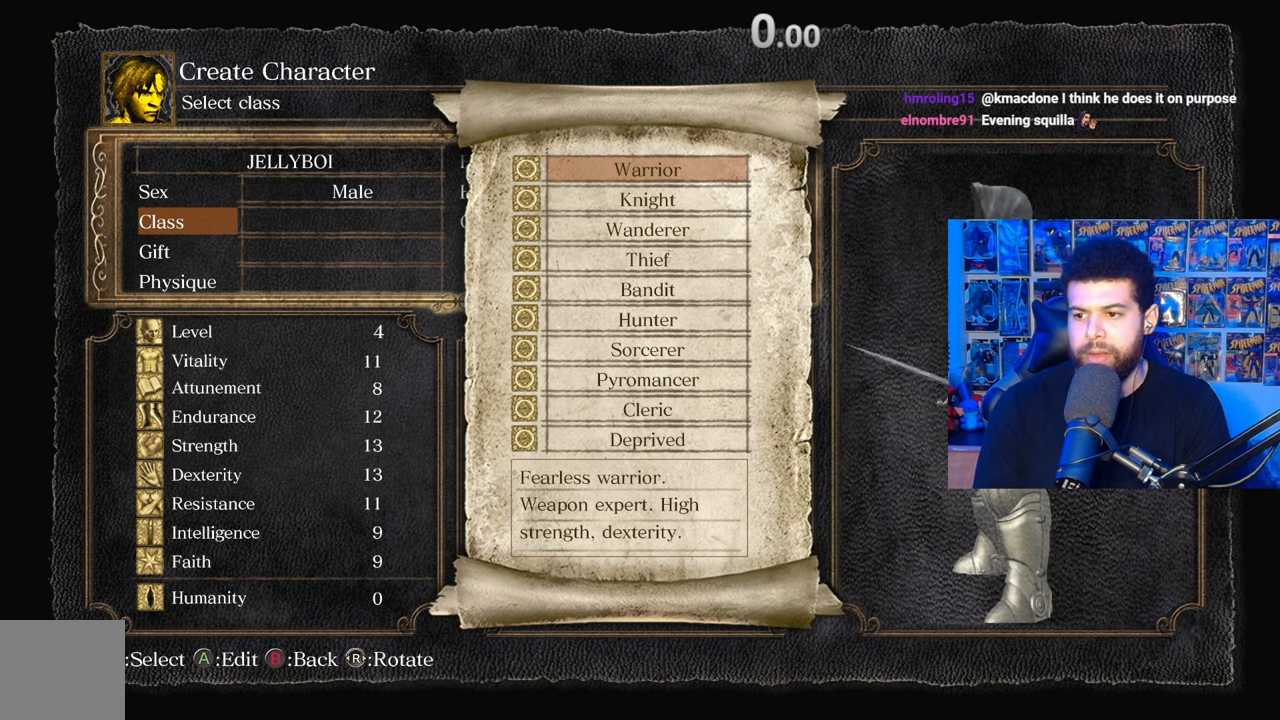
{"buttons": [], "left_stick": "center", "right_stick": "center", "events": [[267, "right_stick", "right"], [467, "right_stick", "center"]]}
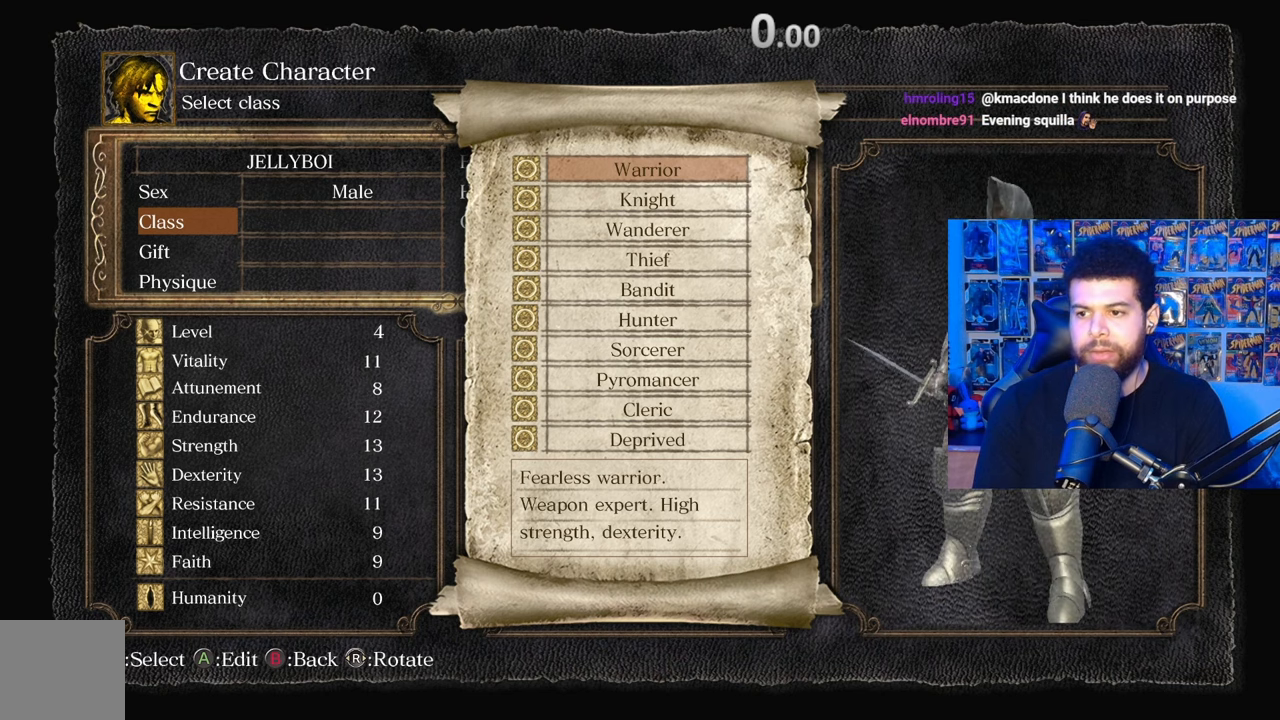
{"buttons": [], "left_stick": "center", "right_stick": "center", "events": []}
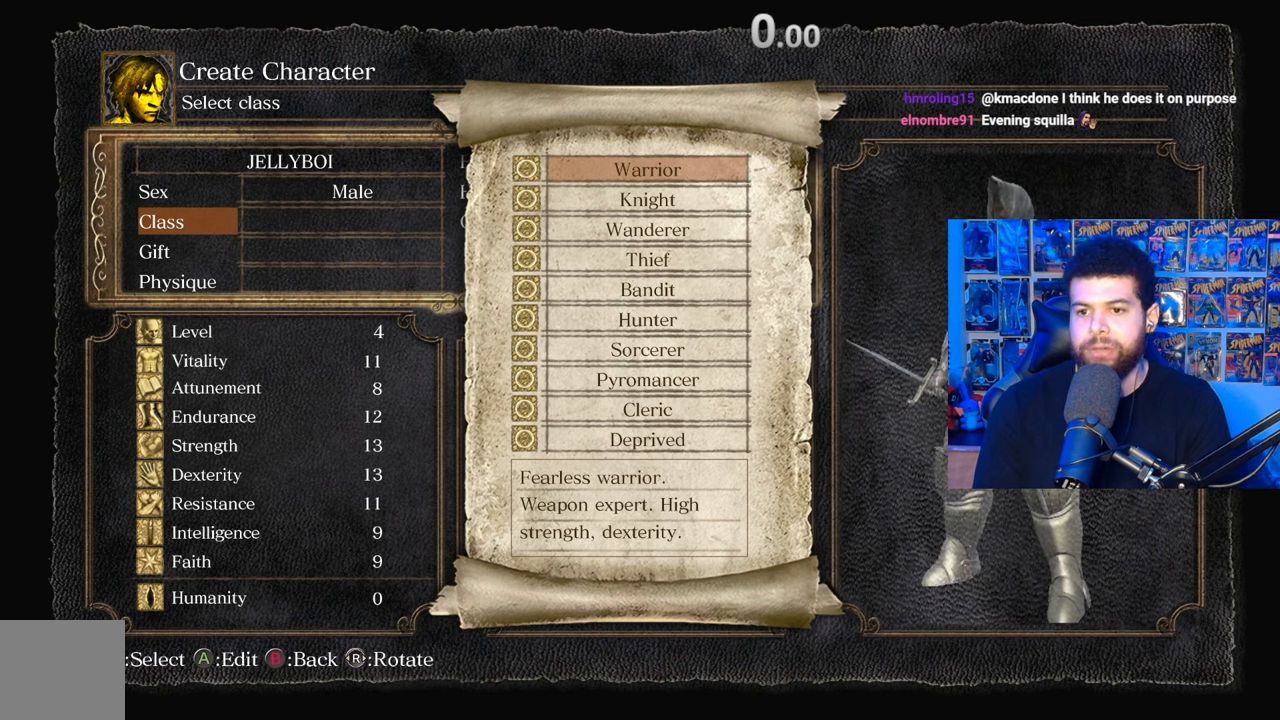
{"buttons": ["DPAD_DOWN"], "left_stick": "center", "right_stick": "center", "events": [[467, "DPAD_DOWN", "down"]]}
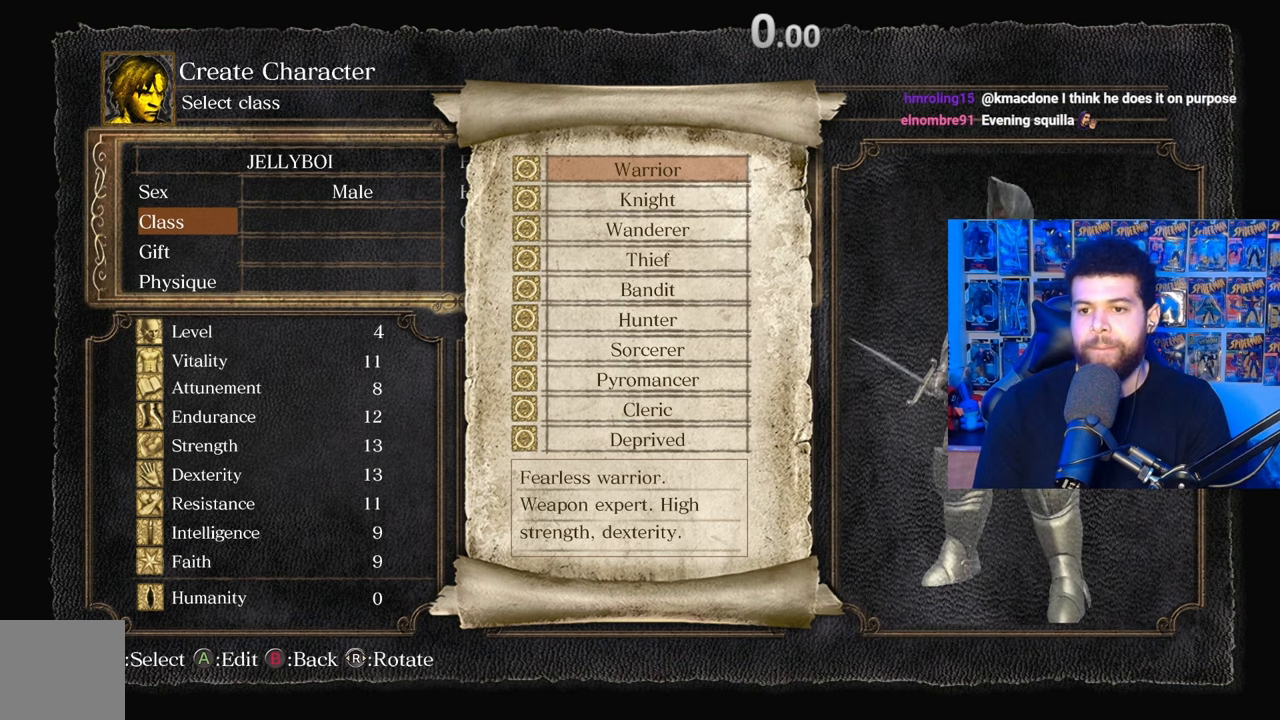
{"buttons": [], "left_stick": "center", "right_stick": "center", "events": [[117, "DPAD_DOWN", "up"]]}
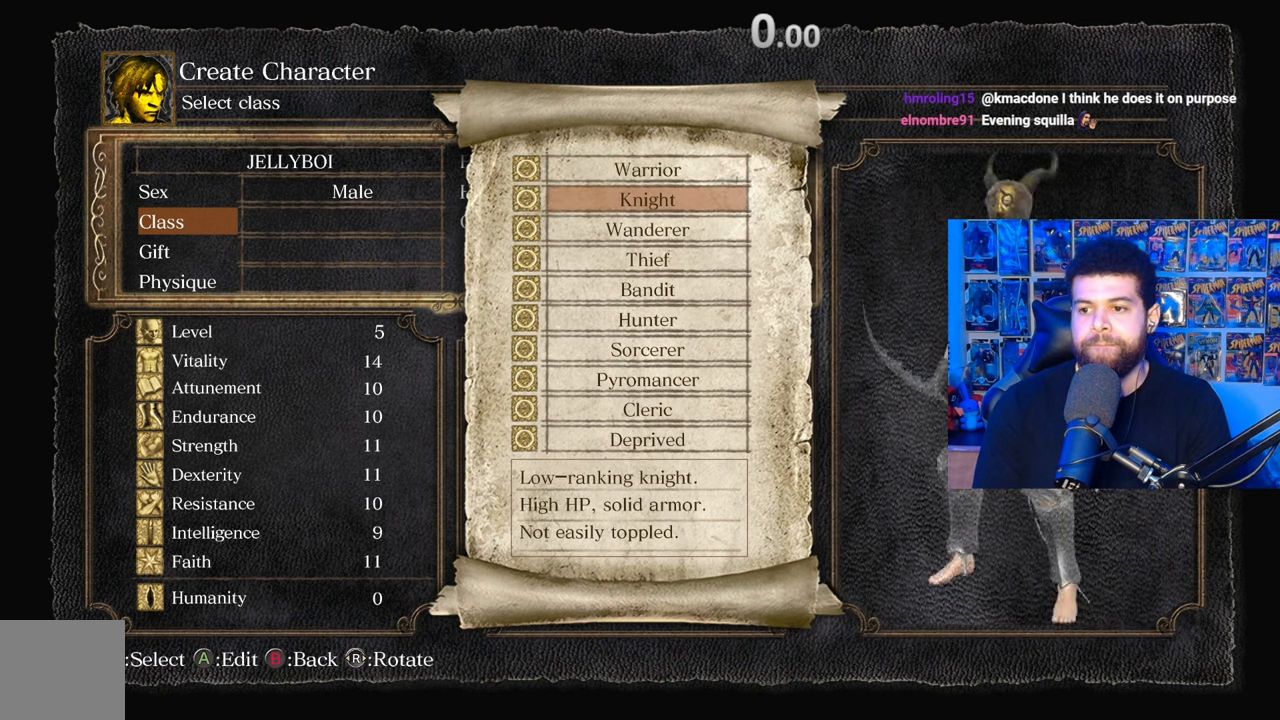
{"buttons": [], "left_stick": "center", "right_stick": "center", "events": []}
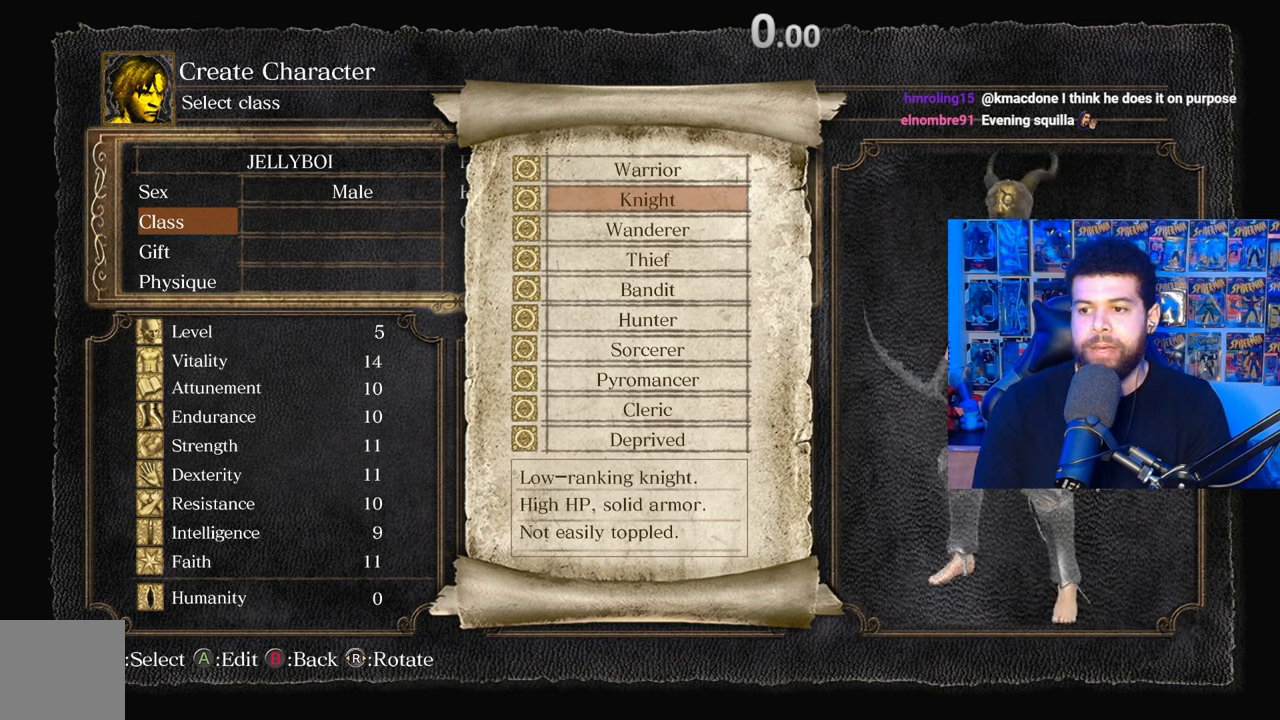
{"buttons": [], "left_stick": "center", "right_stick": "center", "events": []}
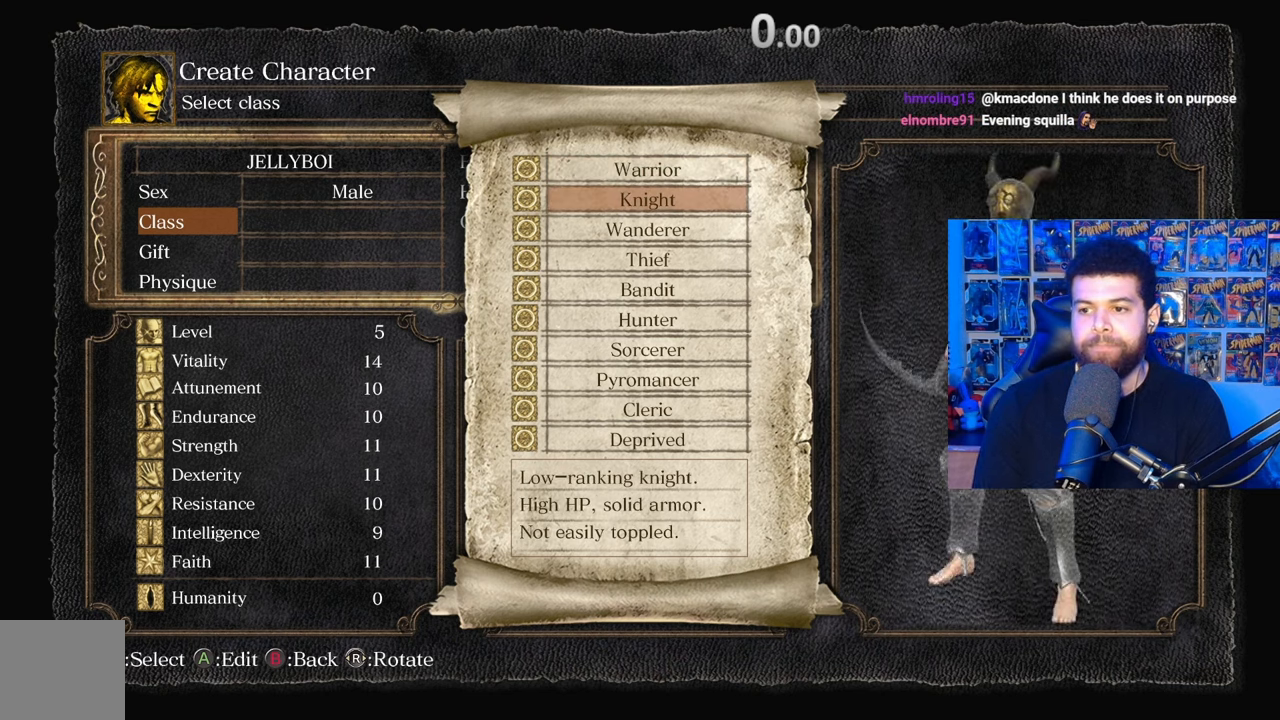
{"buttons": [], "left_stick": "center", "right_stick": "center", "events": []}
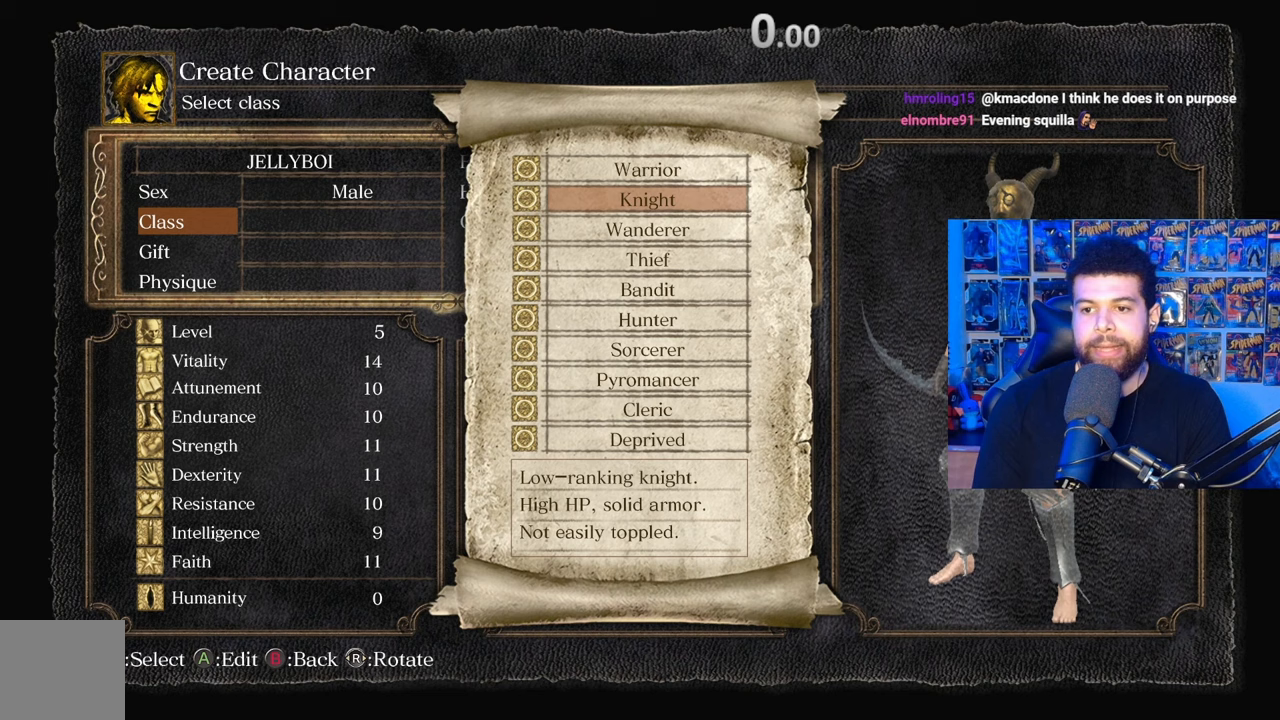
{"buttons": [], "left_stick": "center", "right_stick": "center", "events": []}
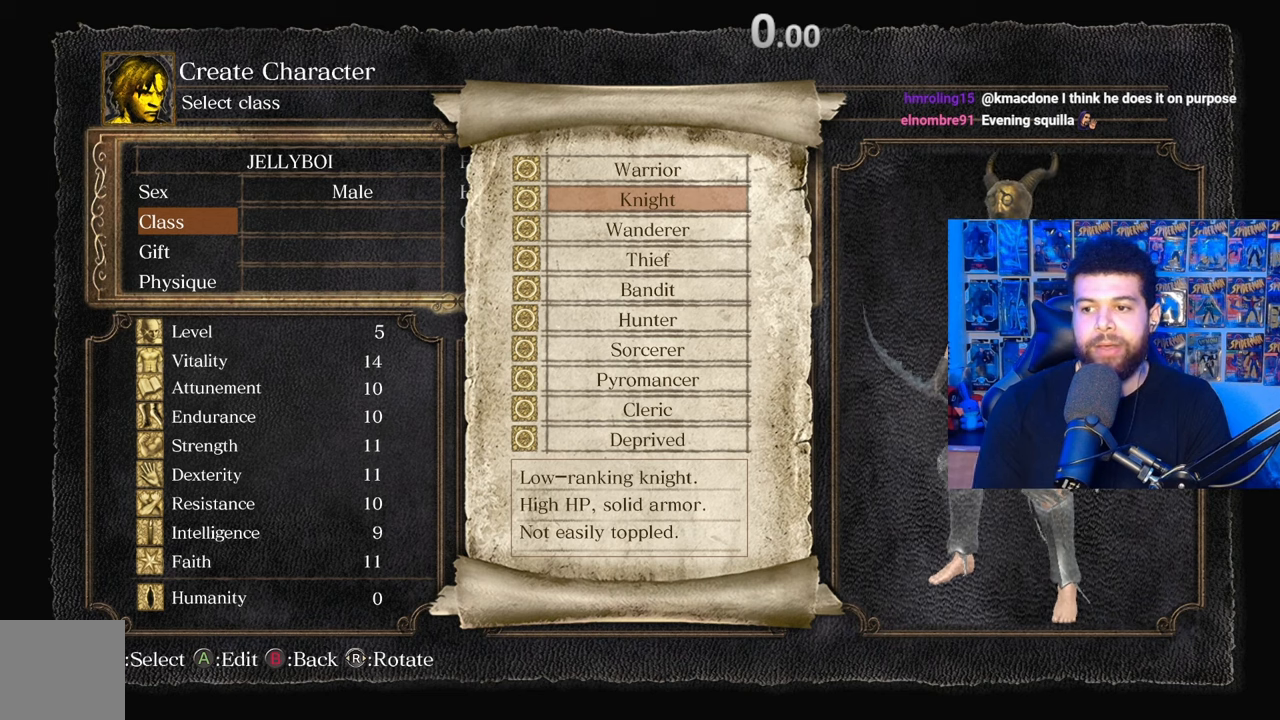
{"buttons": [], "left_stick": "center", "right_stick": "center", "events": []}
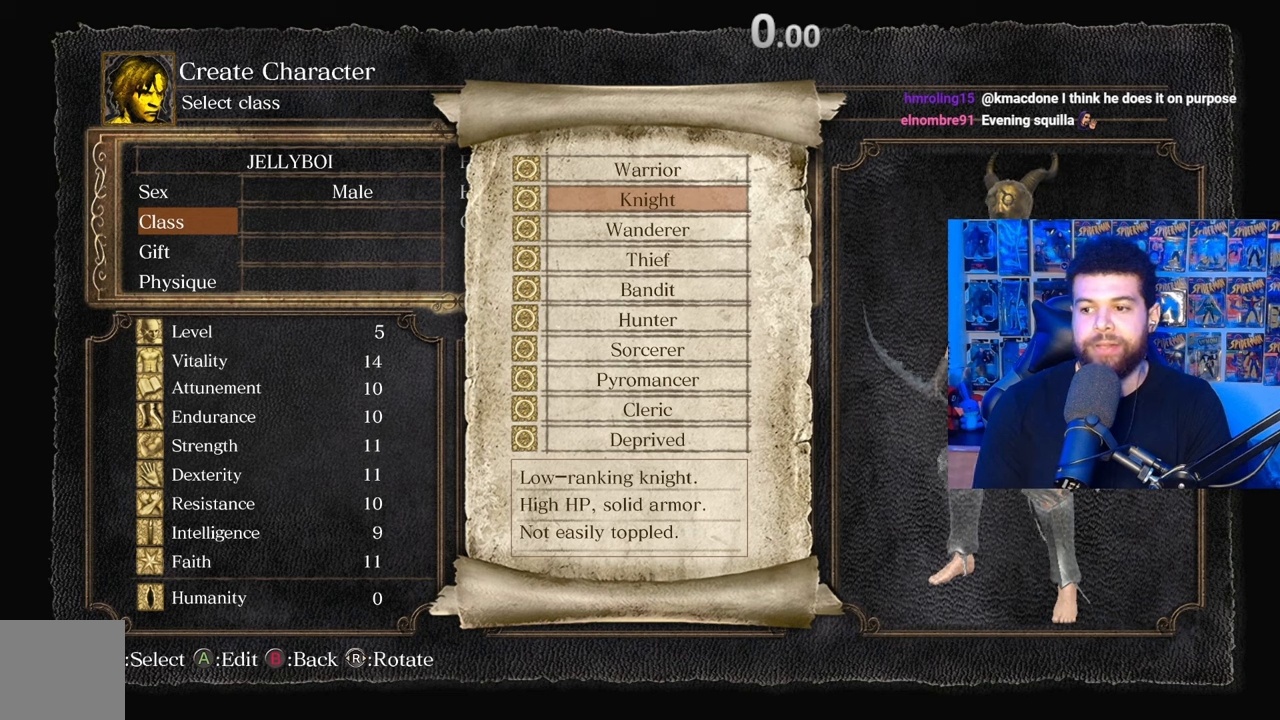
{"buttons": [], "left_stick": "center", "right_stick": "center", "events": []}
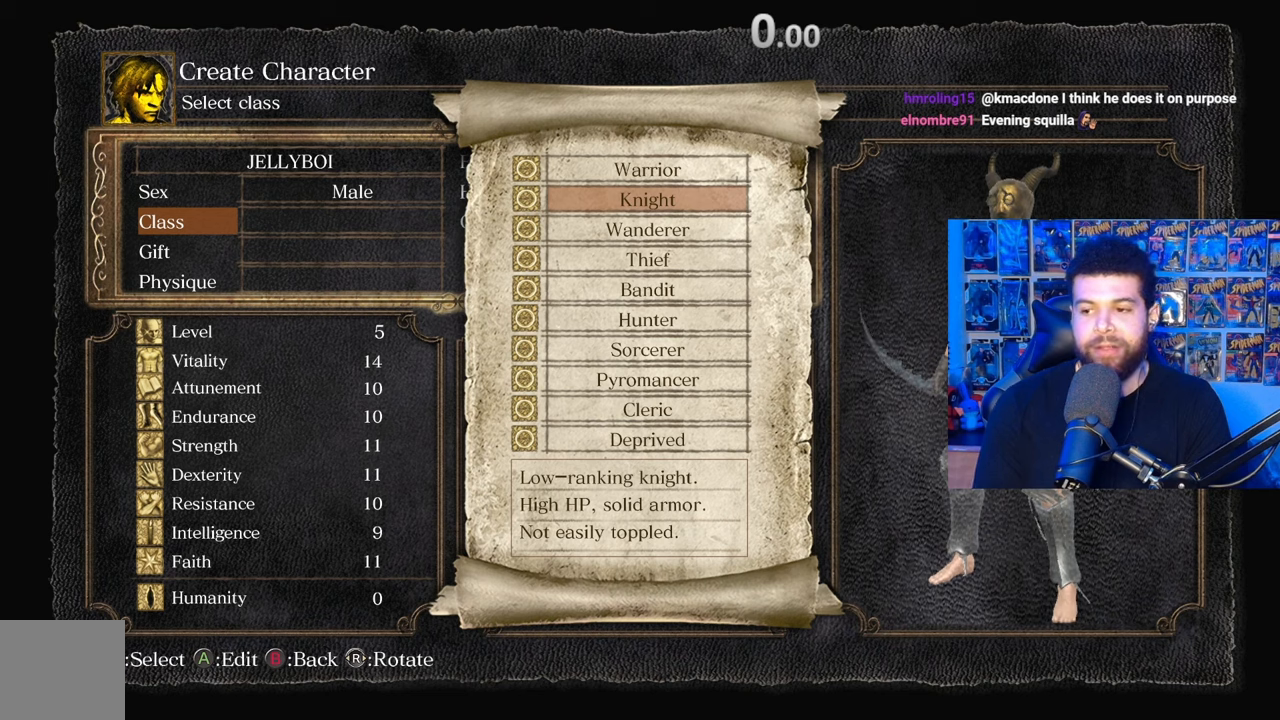
{"buttons": [], "left_stick": "center", "right_stick": "center", "events": []}
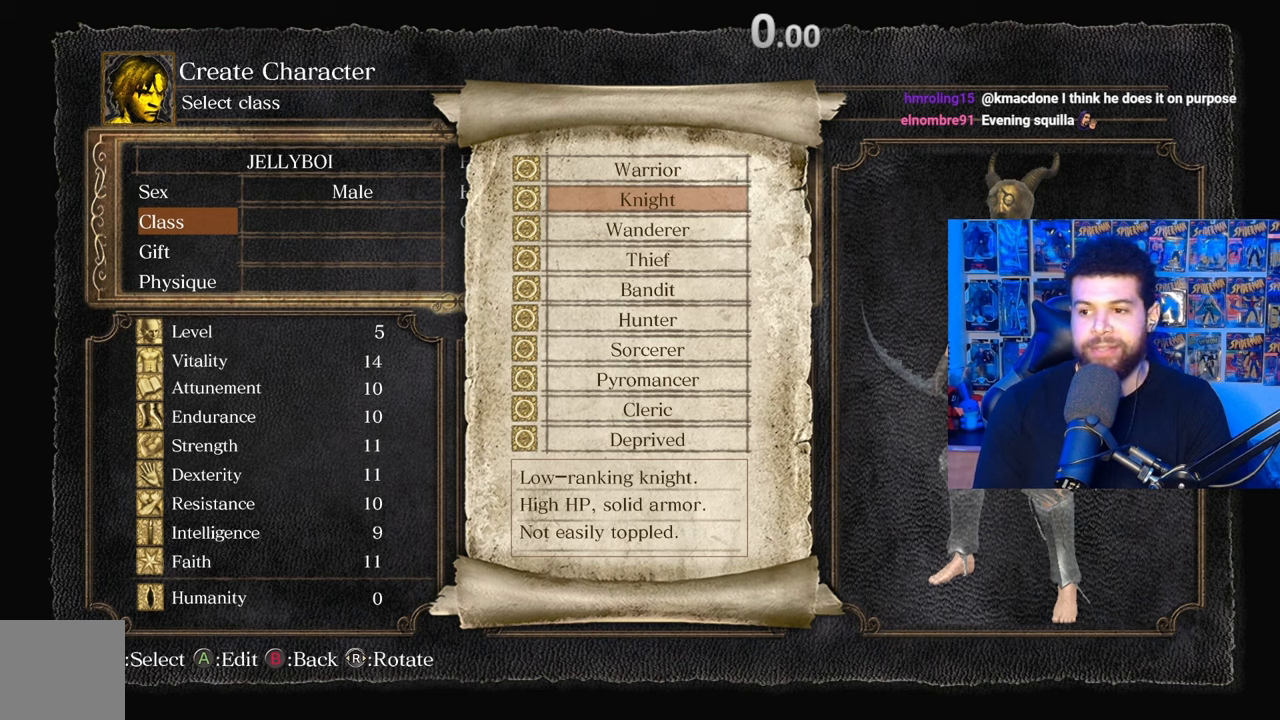
{"buttons": [], "left_stick": "center", "right_stick": "center", "events": []}
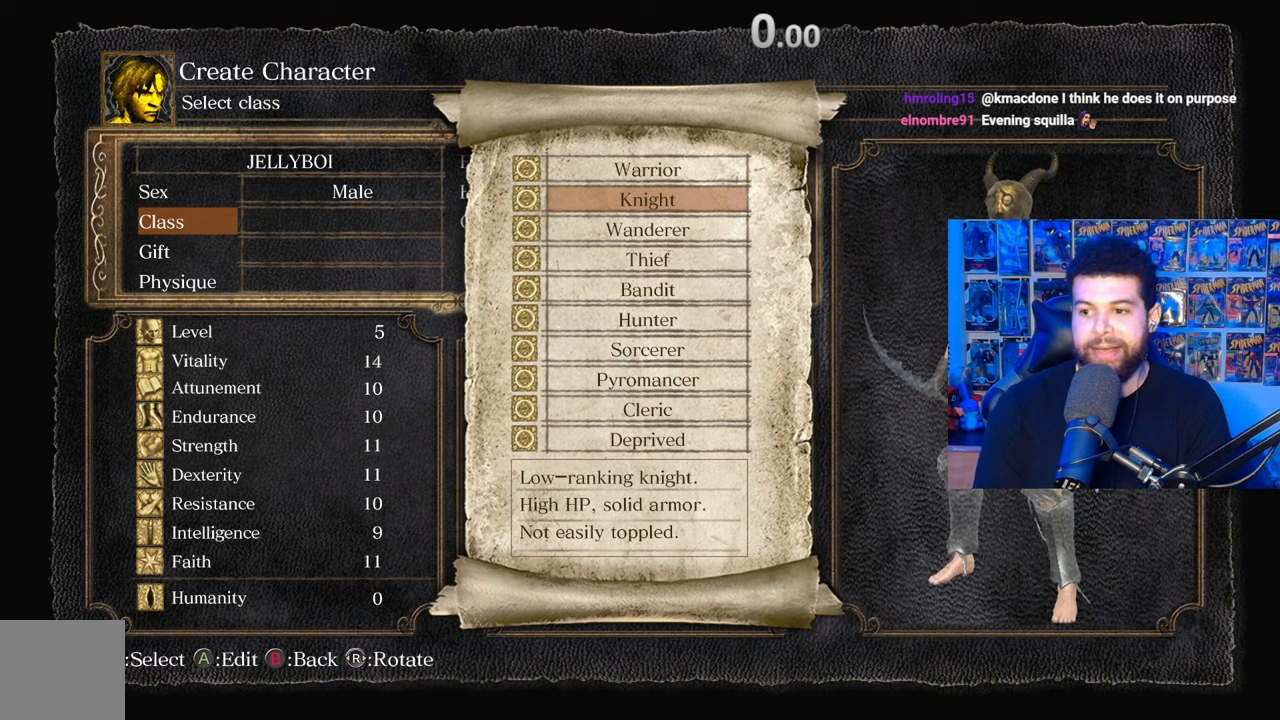
{"buttons": [], "left_stick": "center", "right_stick": "center", "events": []}
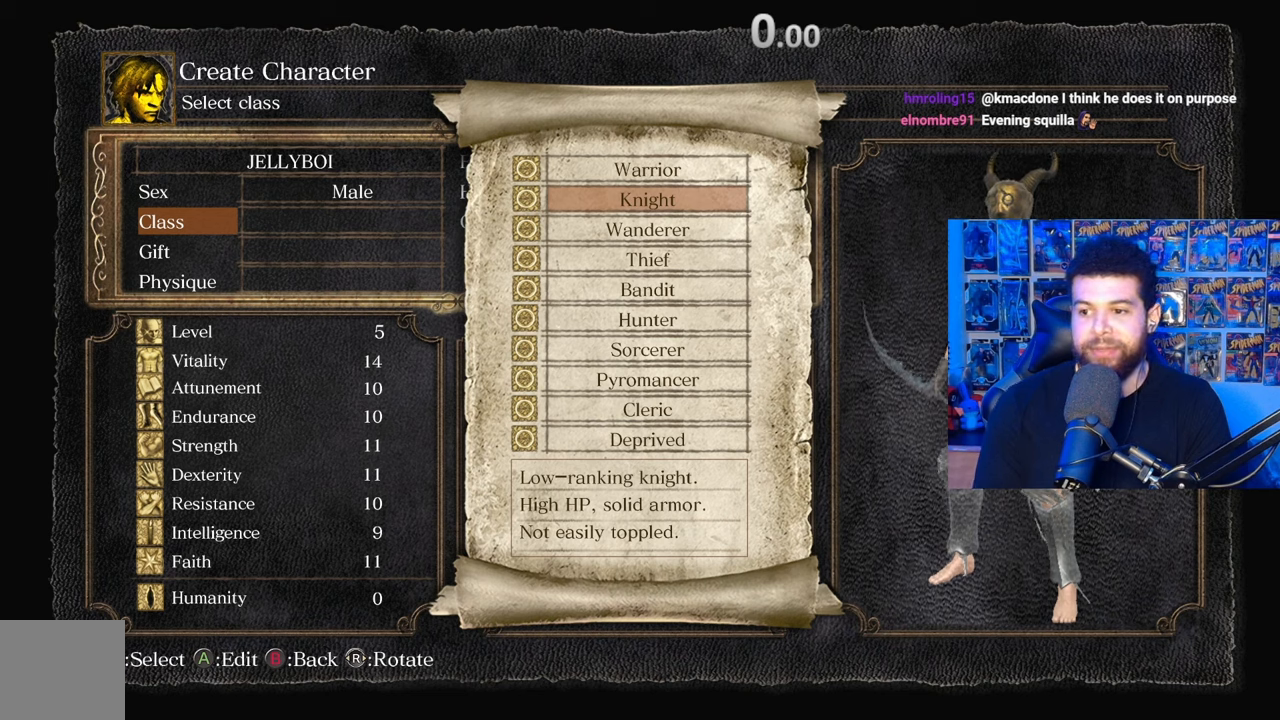
{"buttons": [], "left_stick": "center", "right_stick": "center", "events": []}
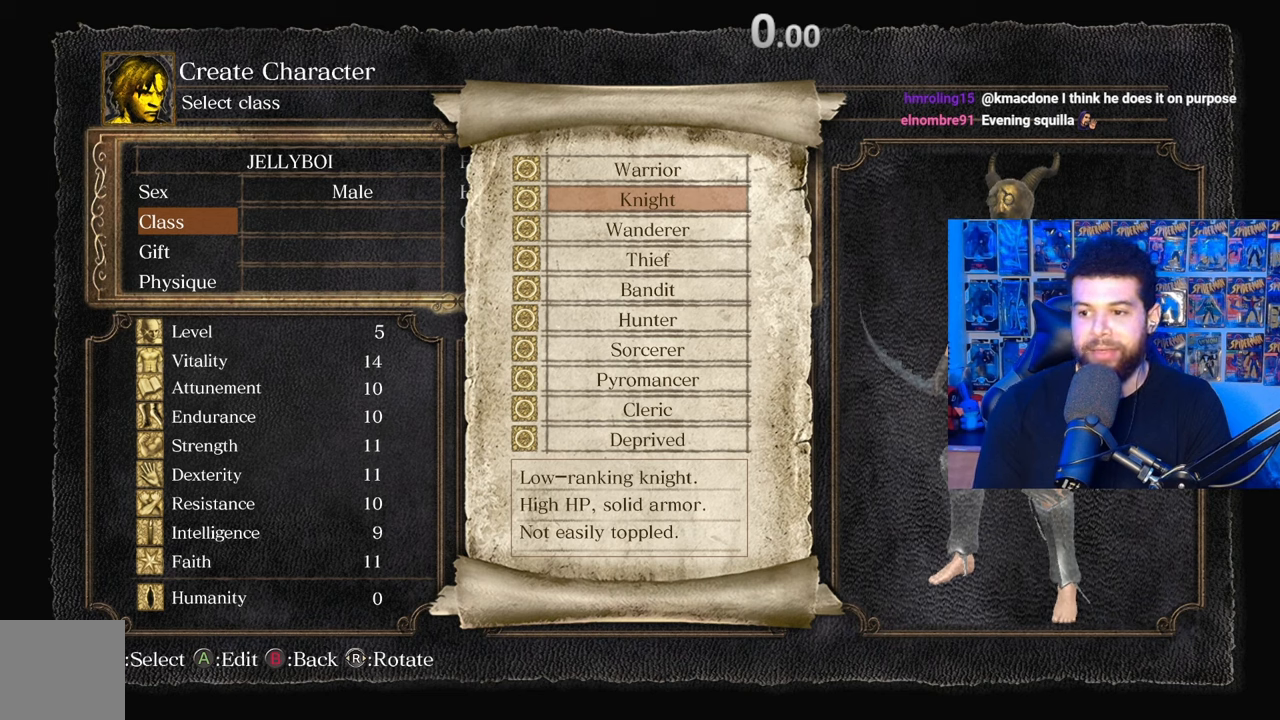
{"buttons": [], "left_stick": "center", "right_stick": "center", "events": [[67, "right_stick", "right"], [317, "right_stick", "center"]]}
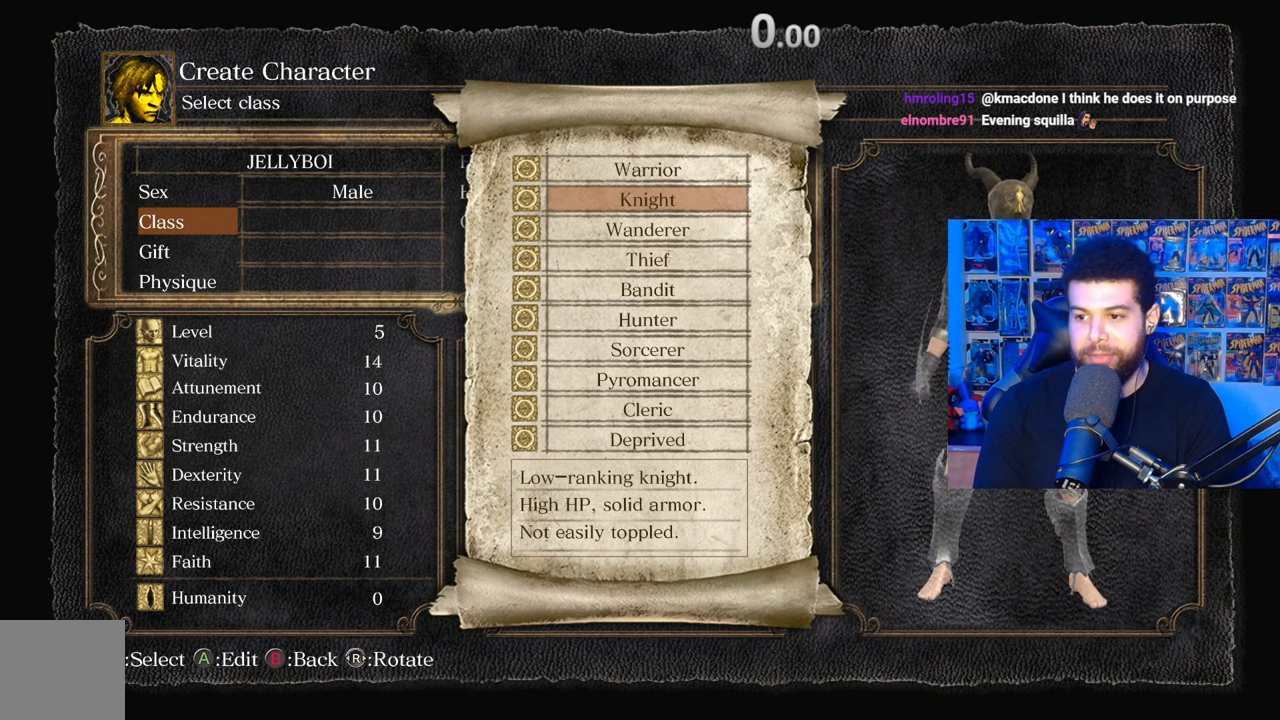
{"buttons": [], "left_stick": "center", "right_stick": "center", "events": []}
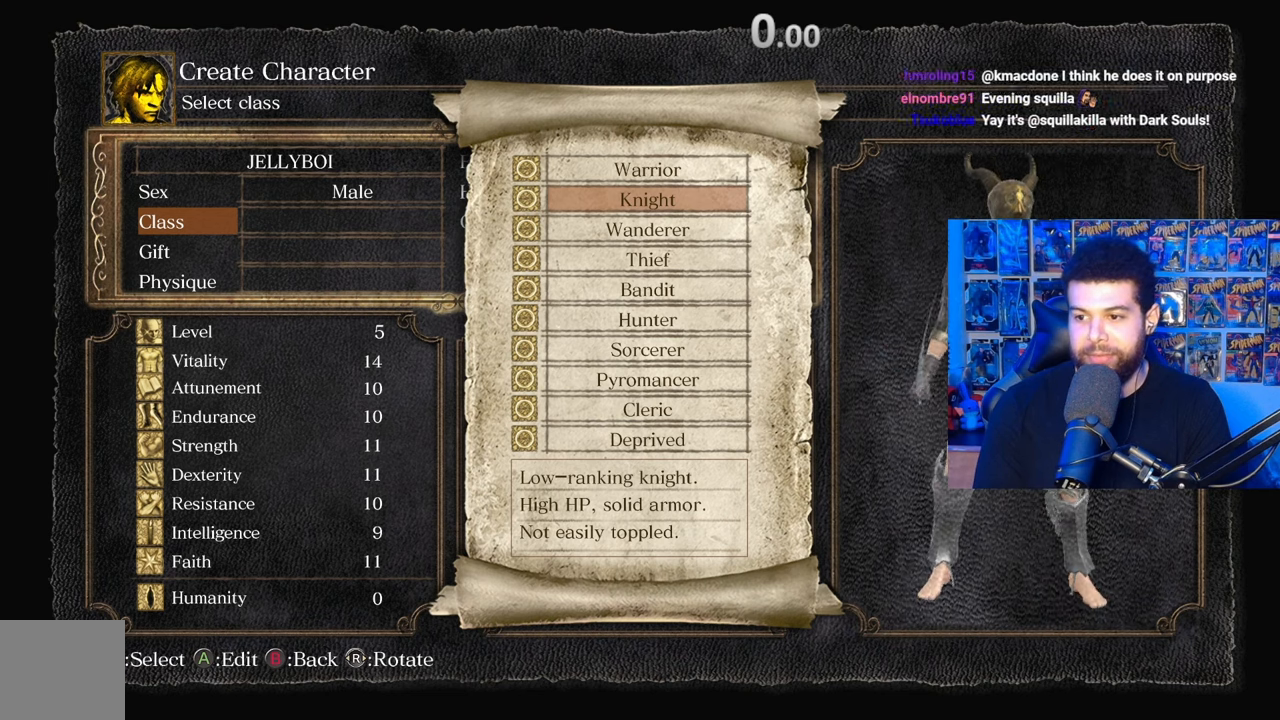
{"buttons": [], "left_stick": "center", "right_stick": "left", "events": [[500, "right_stick", "left"]]}
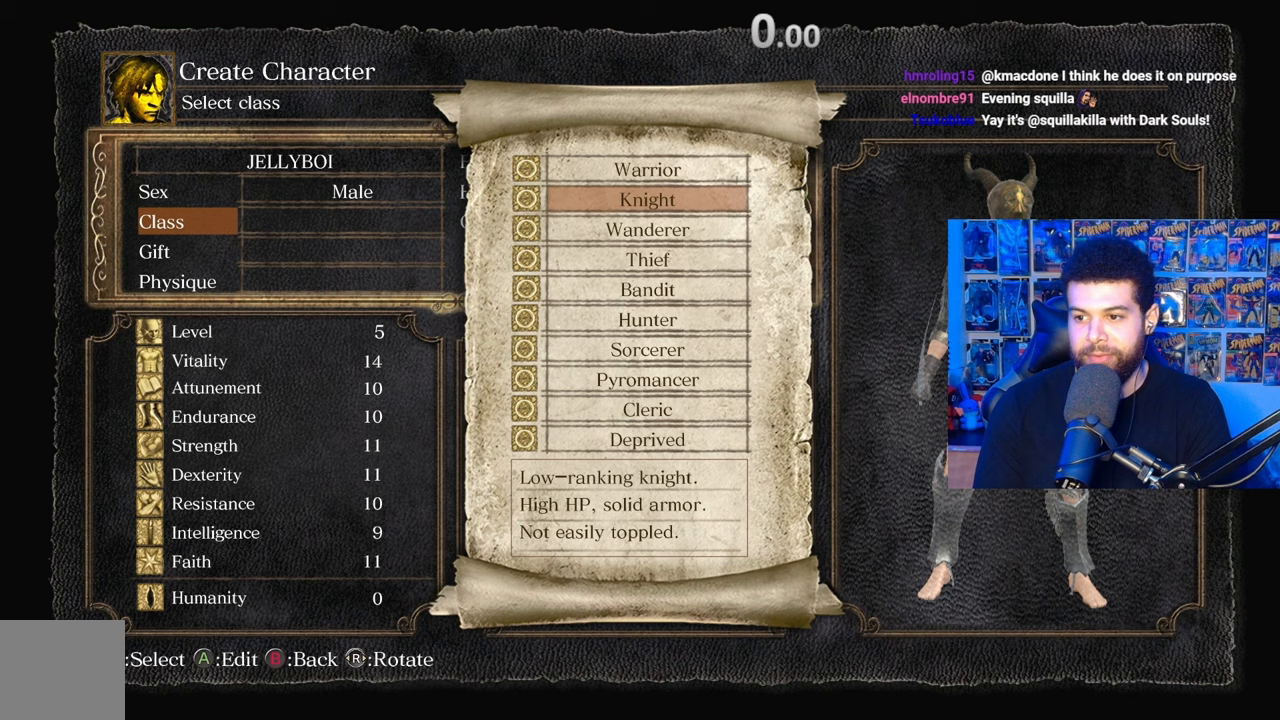
{"buttons": [], "left_stick": "center", "right_stick": "center", "events": [[367, "right_stick", "center"]]}
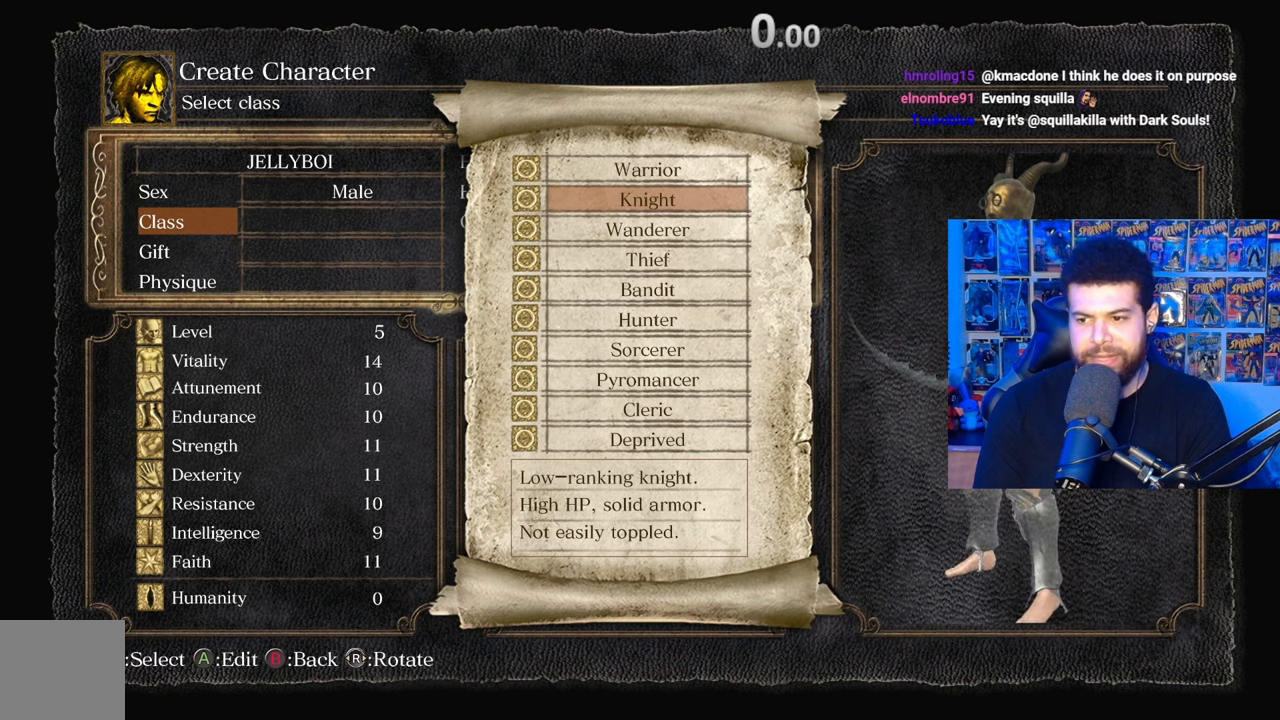
{"buttons": [], "left_stick": "center", "right_stick": "right", "events": [[317, "right_stick", "right"]]}
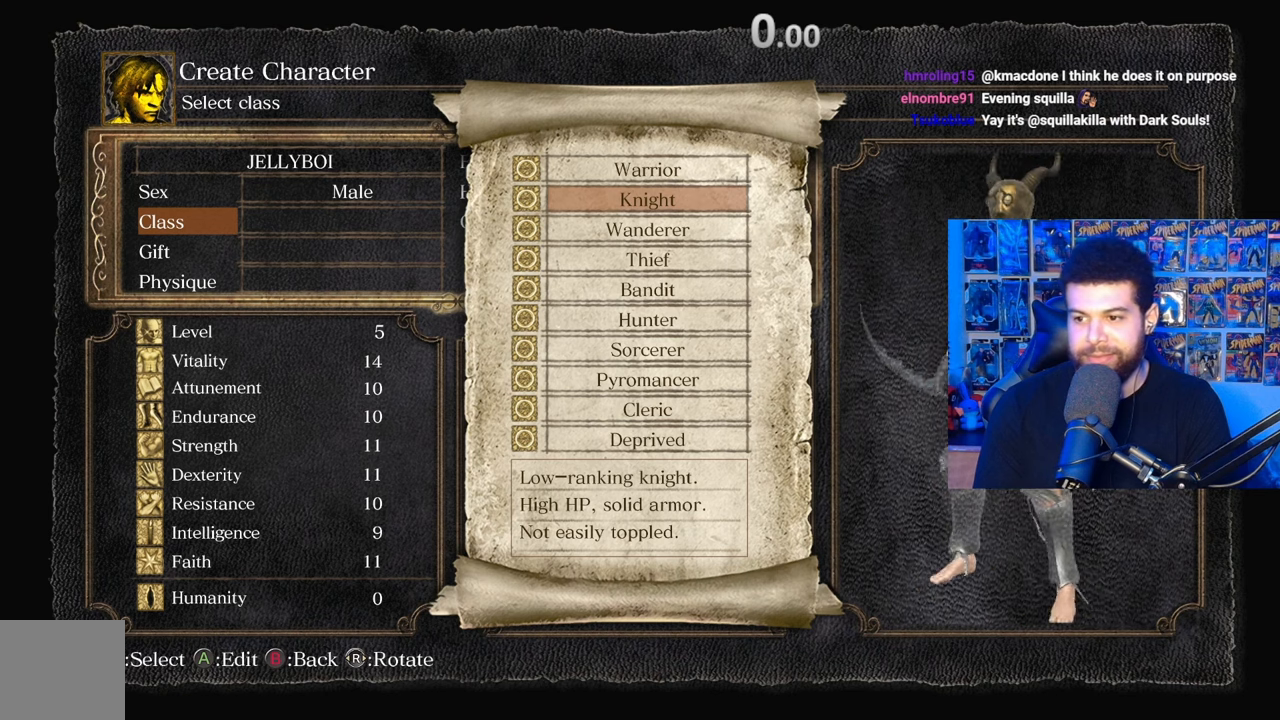
{"buttons": [], "left_stick": "center", "right_stick": "left", "events": [[117, "right_stick", "center"], [417, "right_stick", "left"]]}
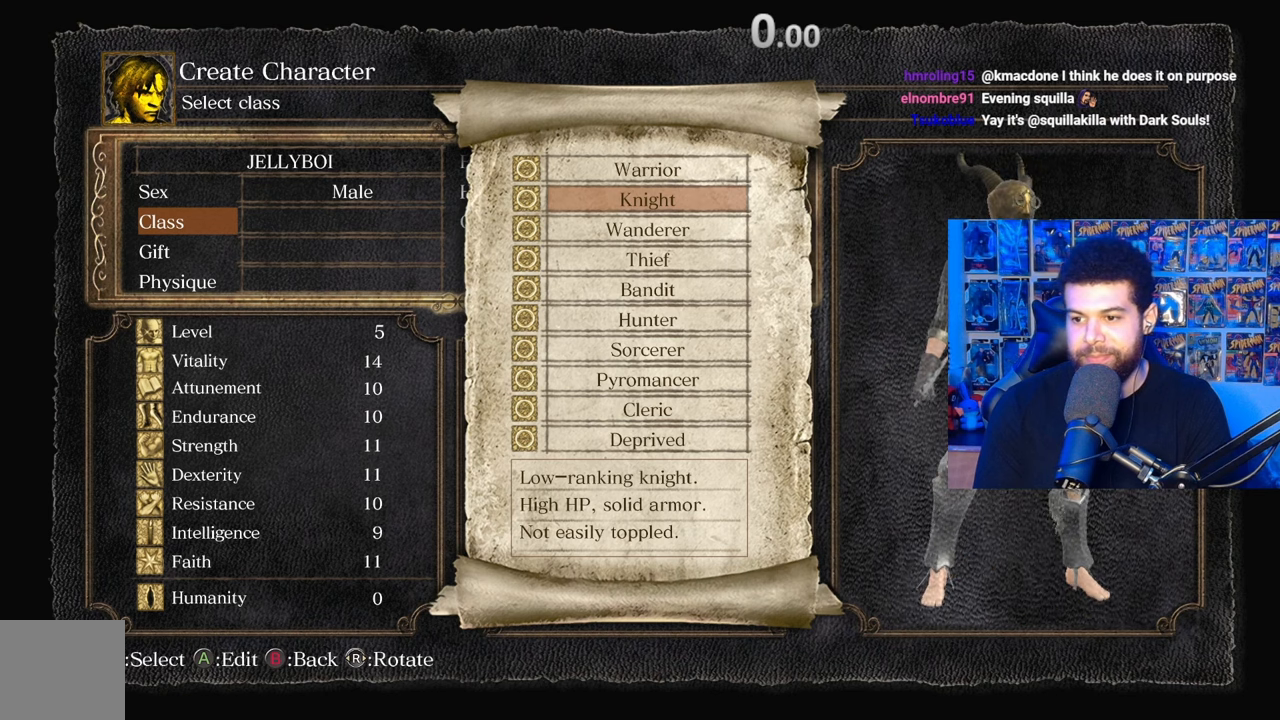
{"buttons": [], "left_stick": "center", "right_stick": "right", "events": [[267, "right_stick", "center"], [417, "right_stick", "right"]]}
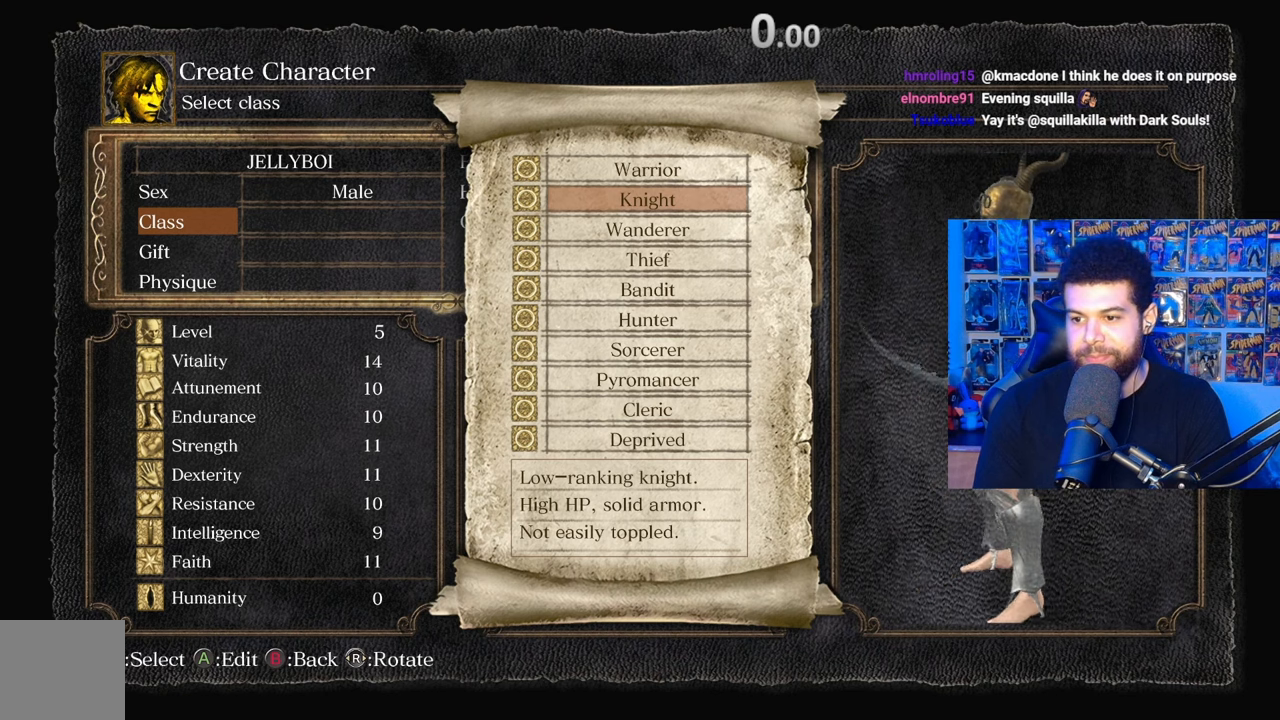
{"buttons": [], "left_stick": "center", "right_stick": "center", "events": [[400, "right_stick", "center"]]}
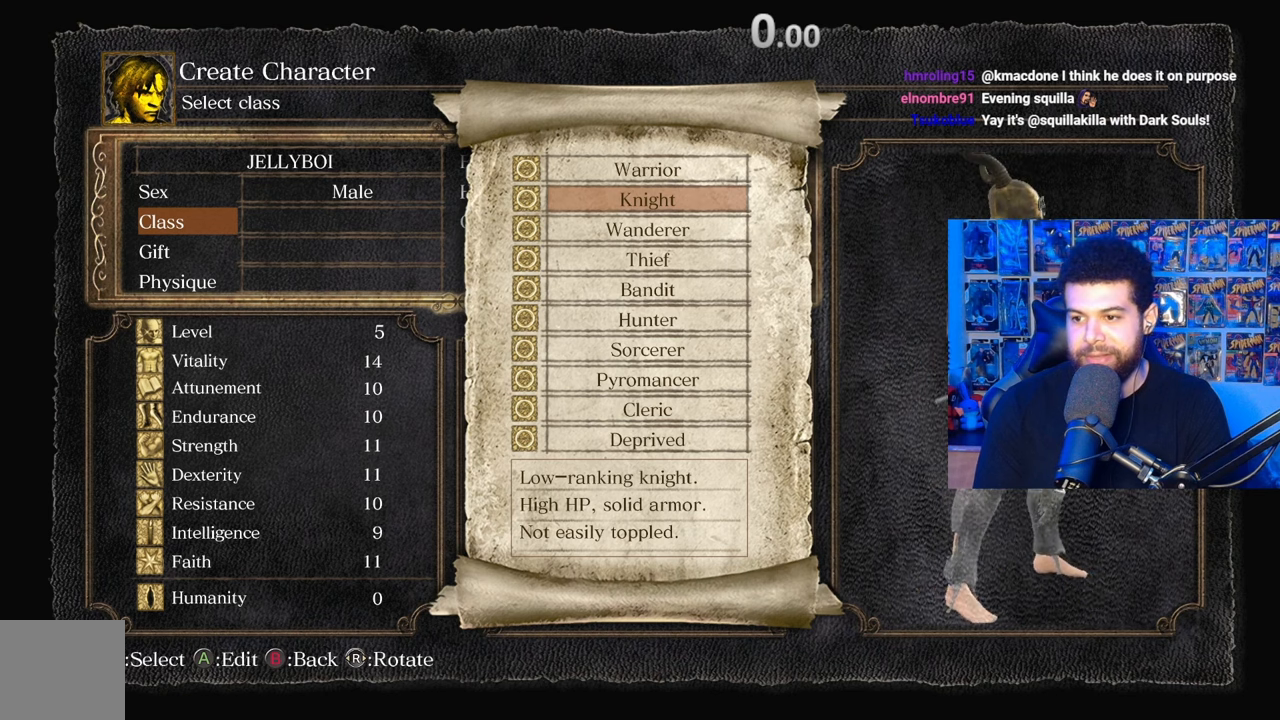
{"buttons": [], "left_stick": "center", "right_stick": "center", "events": [[67, "right_stick", "right"], [217, "right_stick", "center"]]}
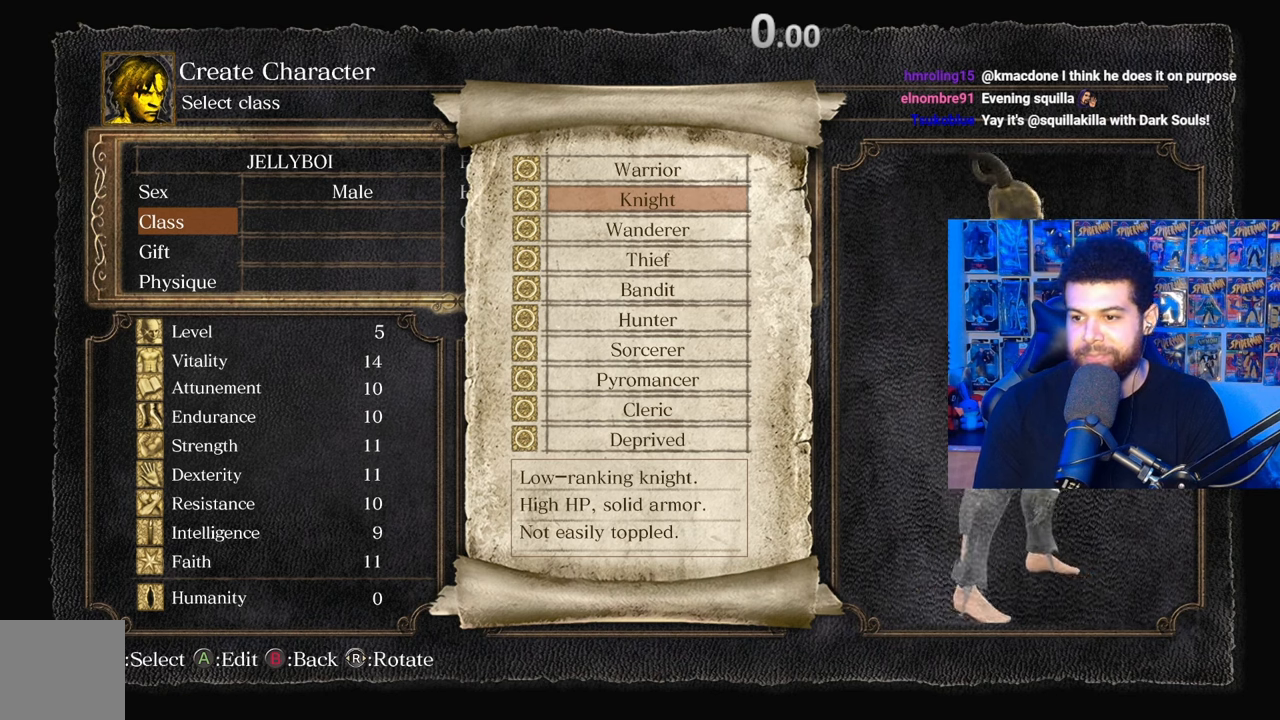
{"buttons": [], "left_stick": "center", "right_stick": "center", "events": [[150, "right_stick", "right"], [317, "right_stick", "center"]]}